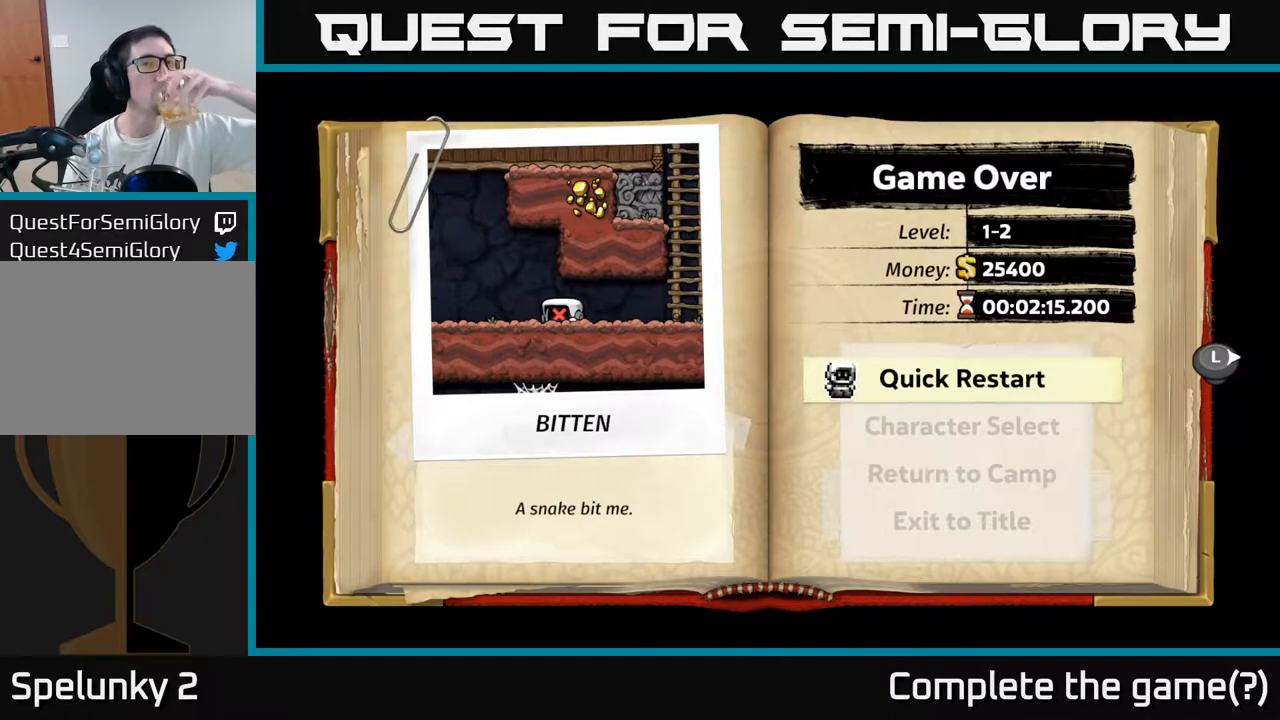
Gameplay with a controller (Xbox layout); each line is a JSON object with the inputs held at the frame after it (dt_ms = milliseconds from this image to that frame). "events" lists button and stick changes between this image and that frame as [ms after this image, input, new state], when the widget could be followed in between. Not read: right_stick.
{"dt_ms": 500, "buttons": ["A"], "left_stick": "center", "events": [[383, "A", "down"]]}
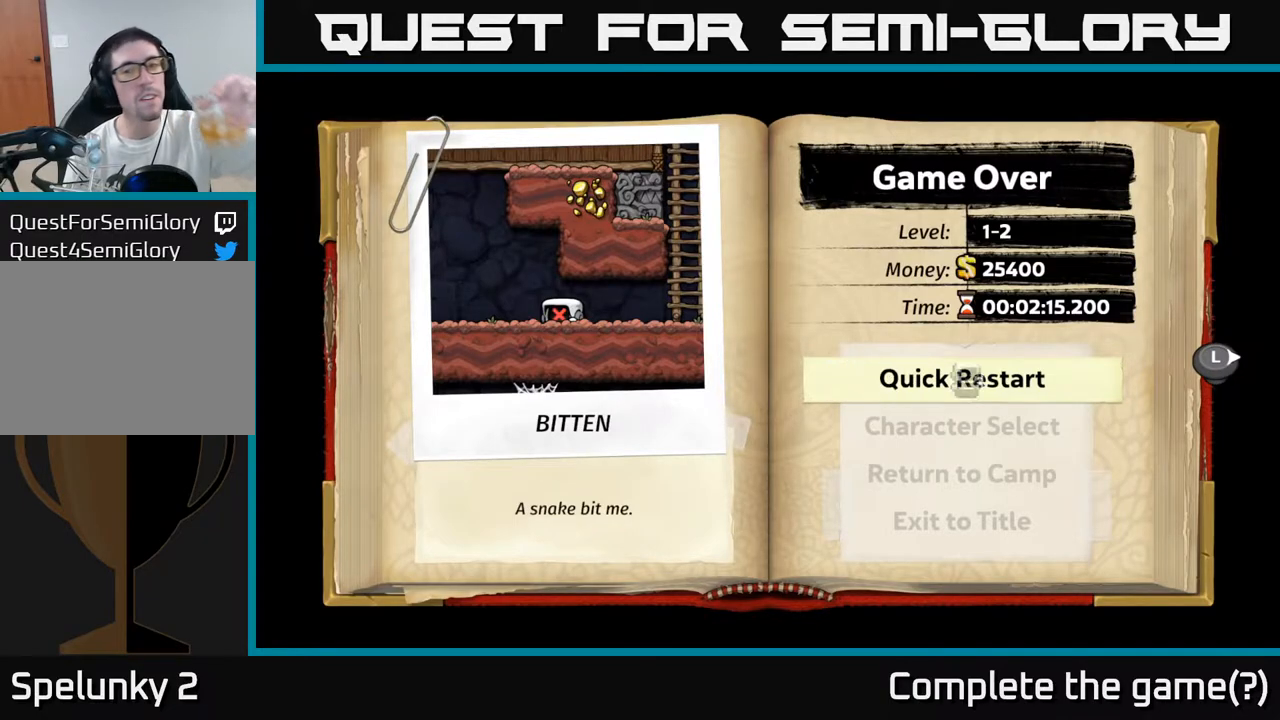
{"dt_ms": 500, "buttons": [], "left_stick": "center", "events": [[67, "A", "up"]]}
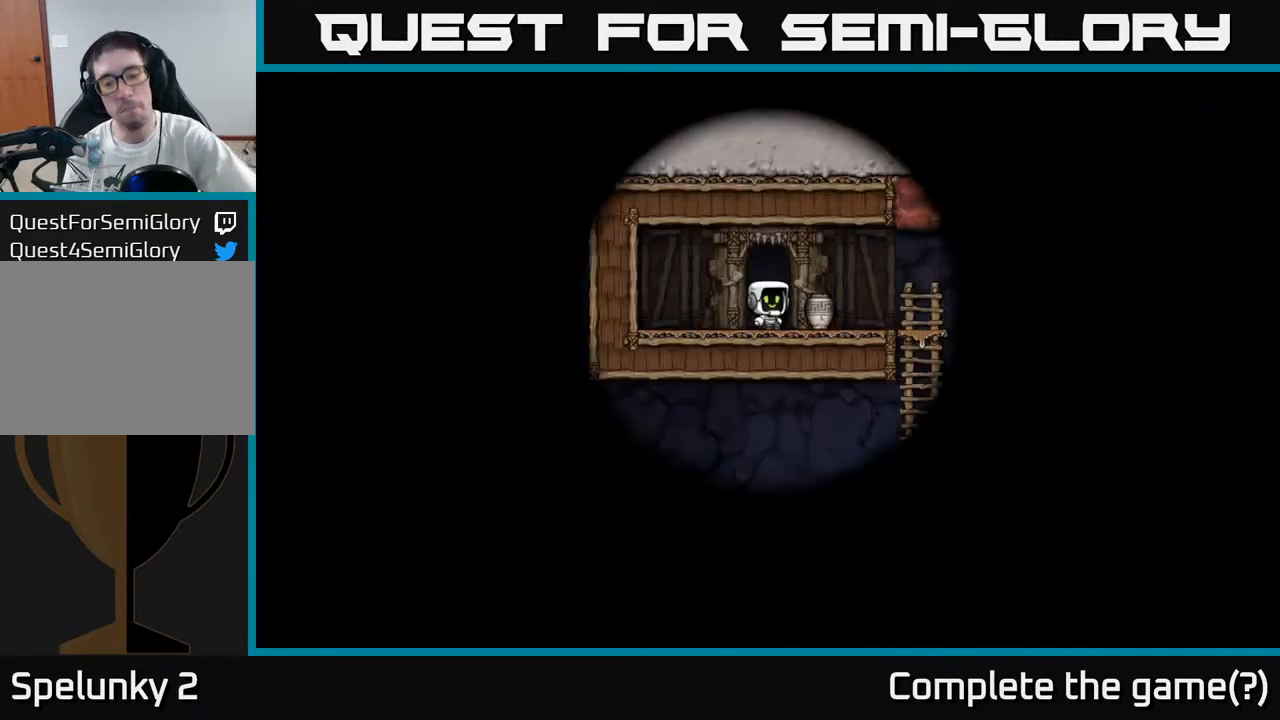
{"dt_ms": 500, "buttons": [], "left_stick": "center", "events": []}
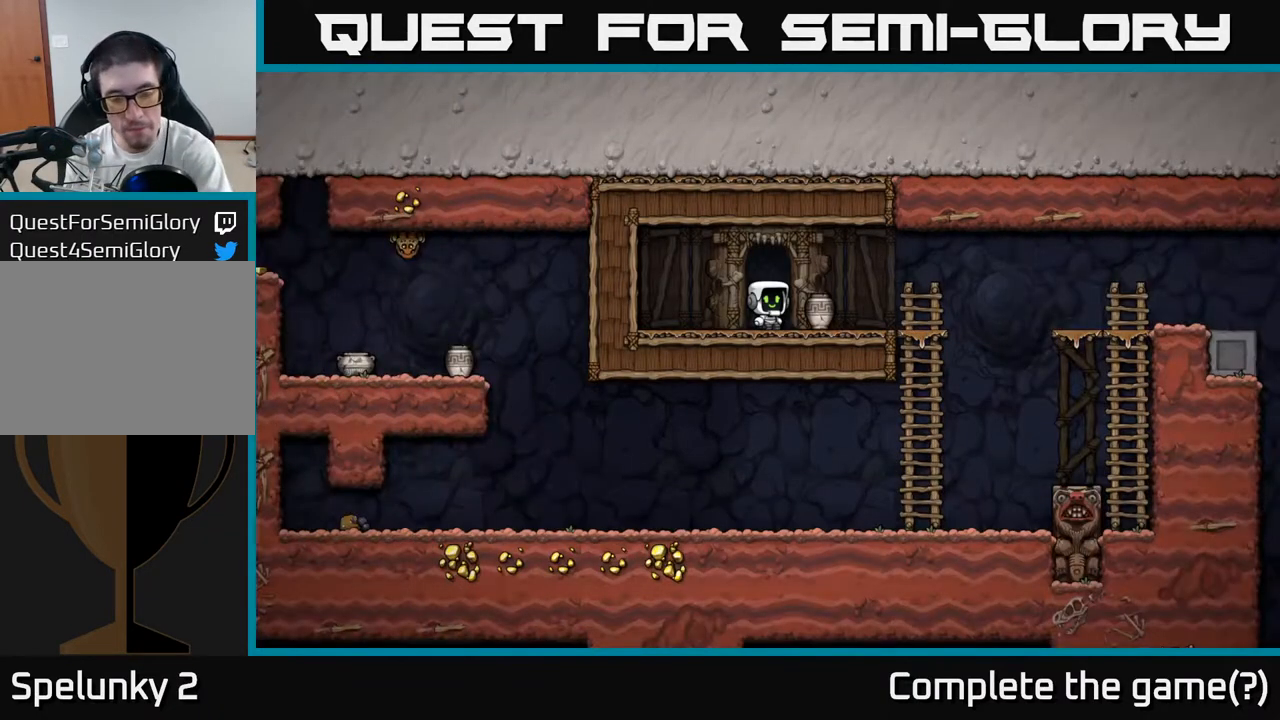
{"dt_ms": 500, "buttons": [], "left_stick": "center", "events": []}
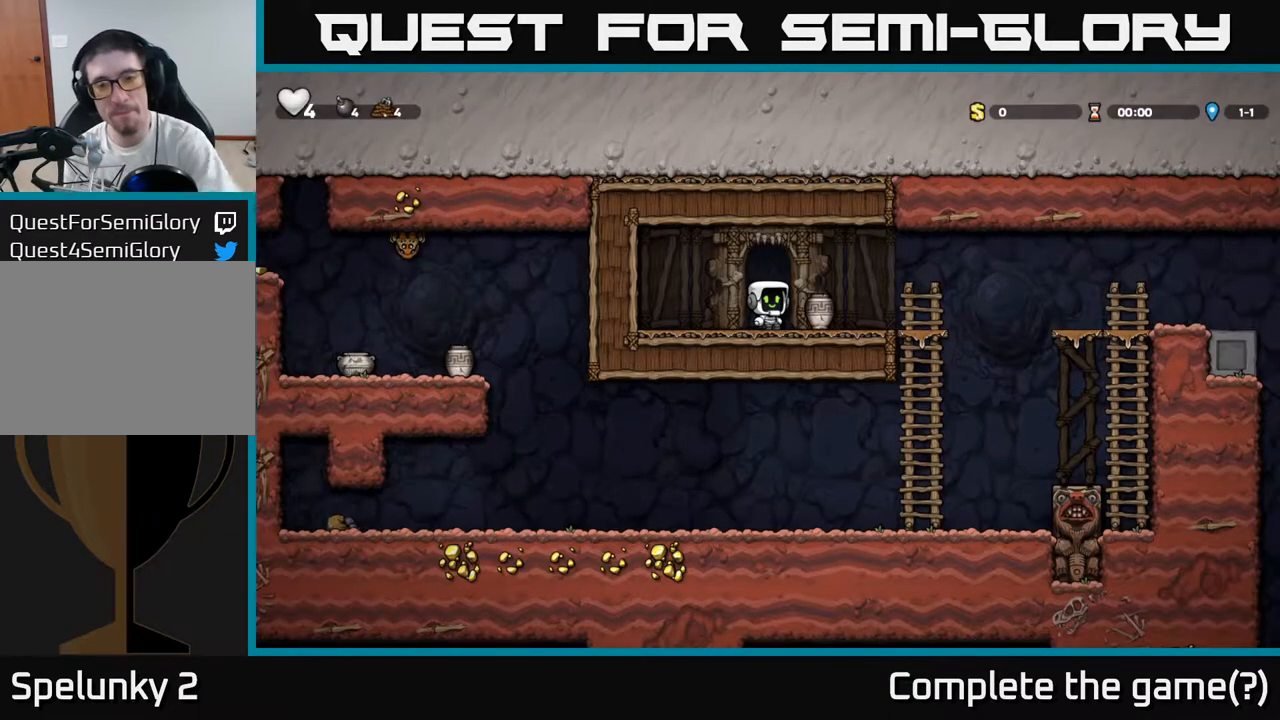
{"dt_ms": 500, "buttons": [], "left_stick": "center", "events": [[83, "X", "down"], [217, "X", "up"]]}
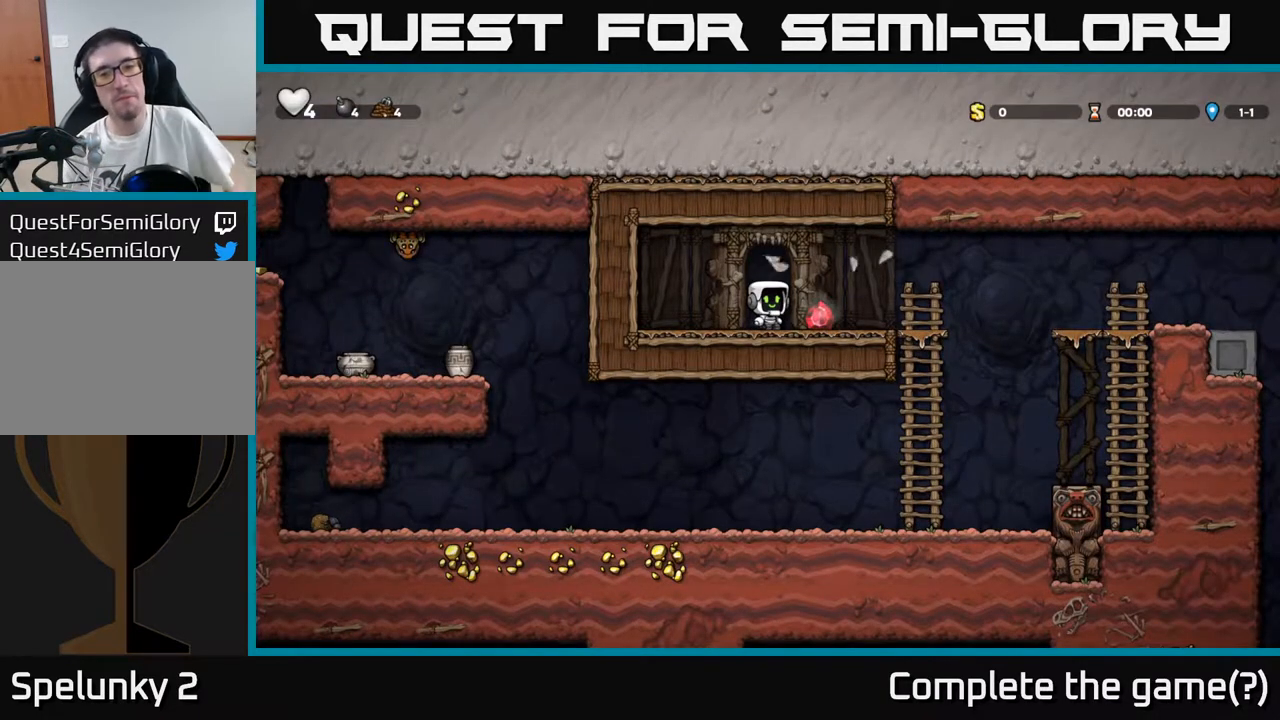
{"dt_ms": 500, "buttons": [], "left_stick": "right", "events": [[267, "left_stick", "up-left"], [467, "left_stick", "right"]]}
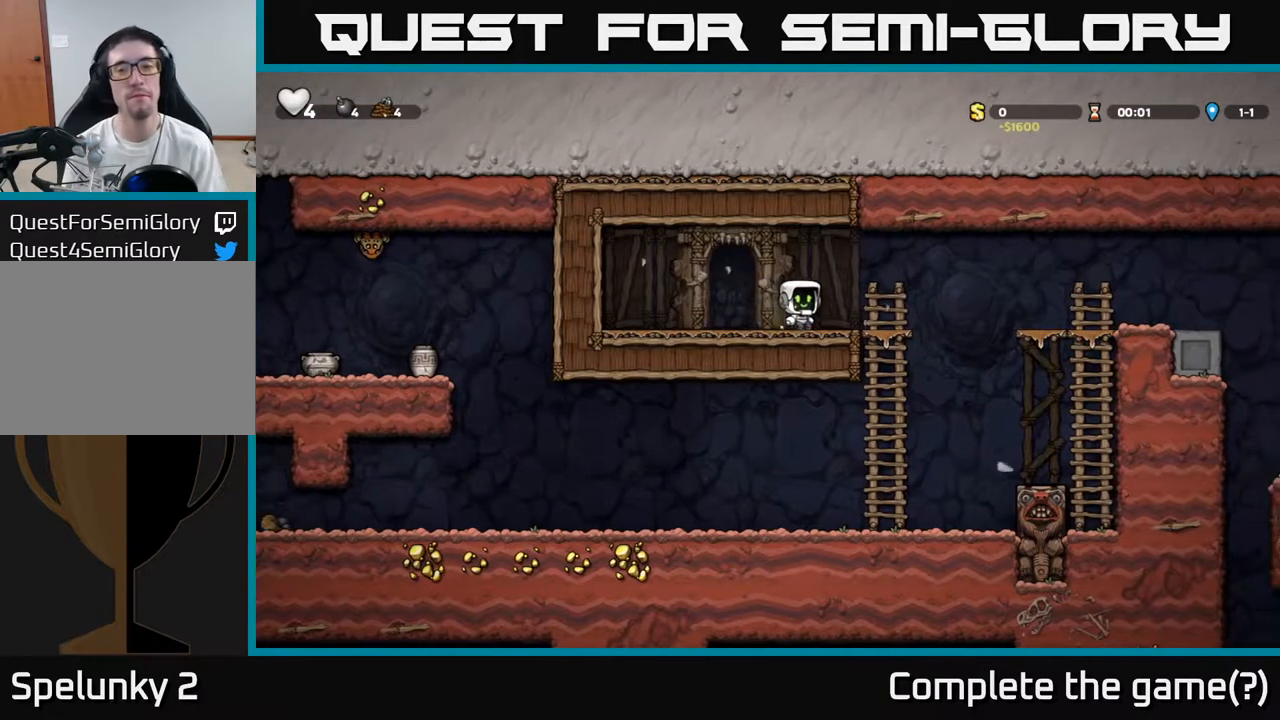
{"dt_ms": 500, "buttons": [], "left_stick": "down", "events": [[200, "A", "down"], [300, "A", "up"], [367, "left_stick", "down"]]}
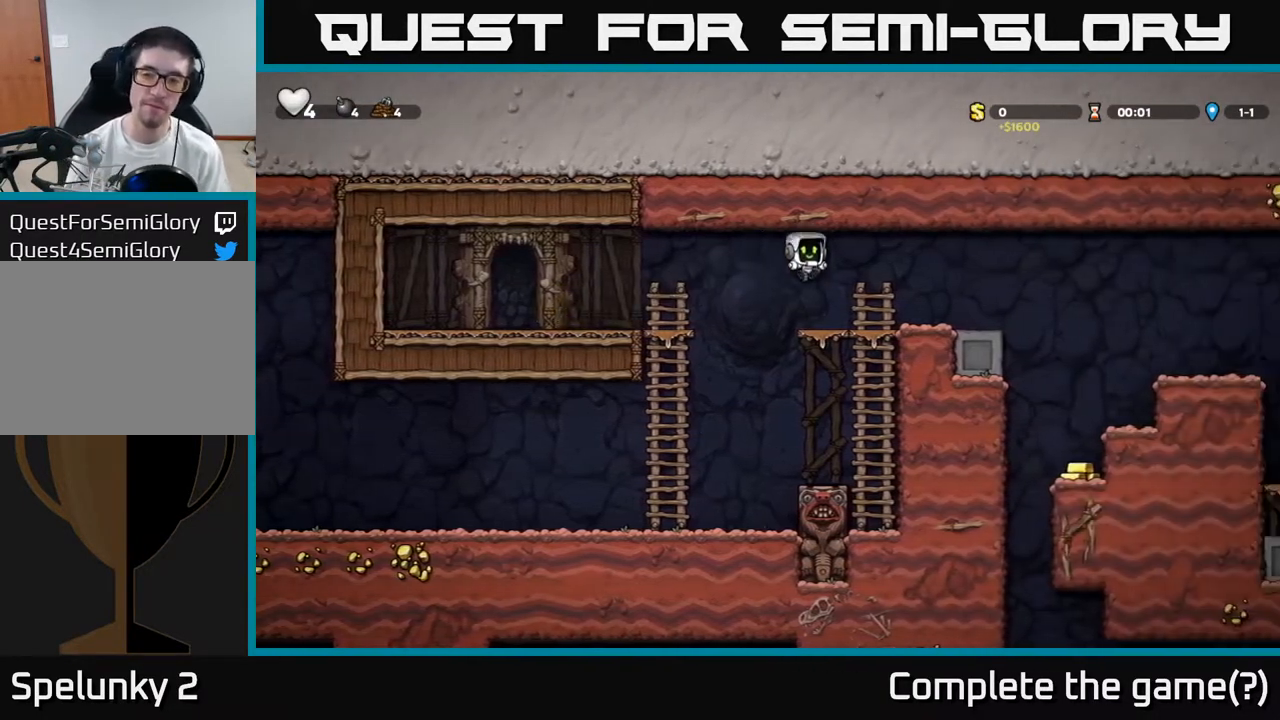
{"dt_ms": 500, "buttons": [], "left_stick": "center"}
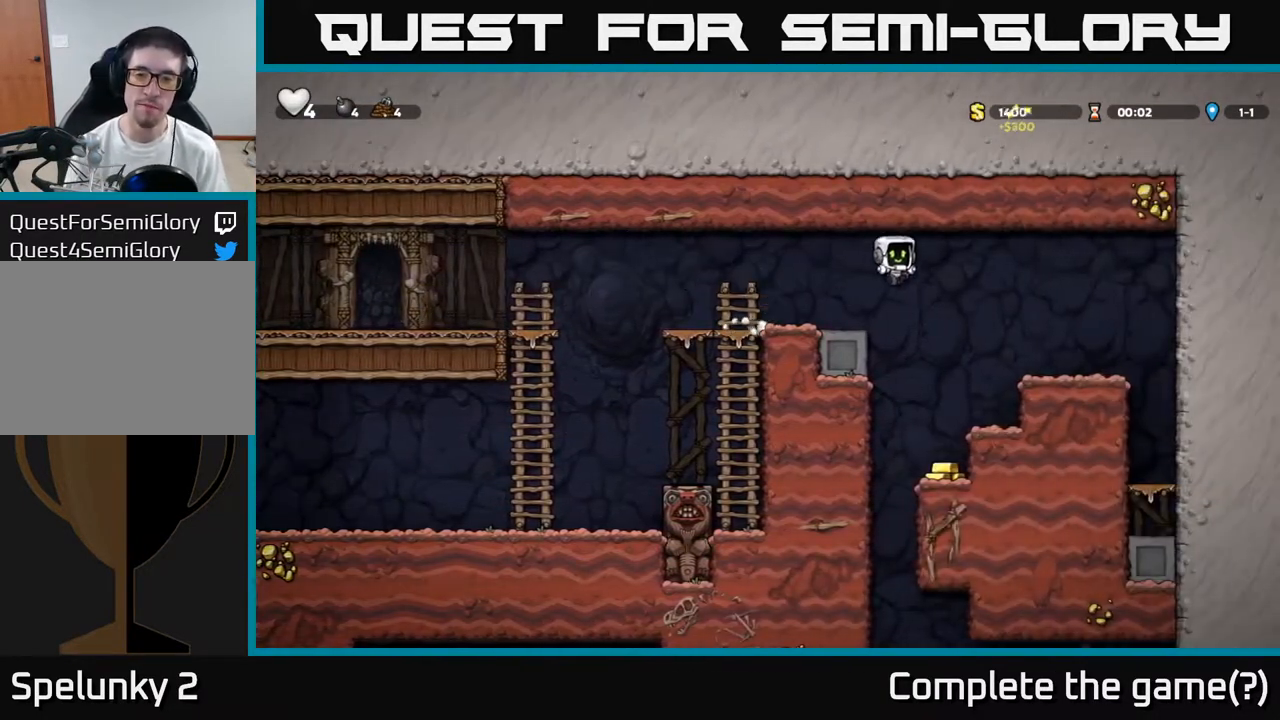
{"dt_ms": 500, "buttons": ["A"], "left_stick": "center", "events": [[467, "A", "down"]]}
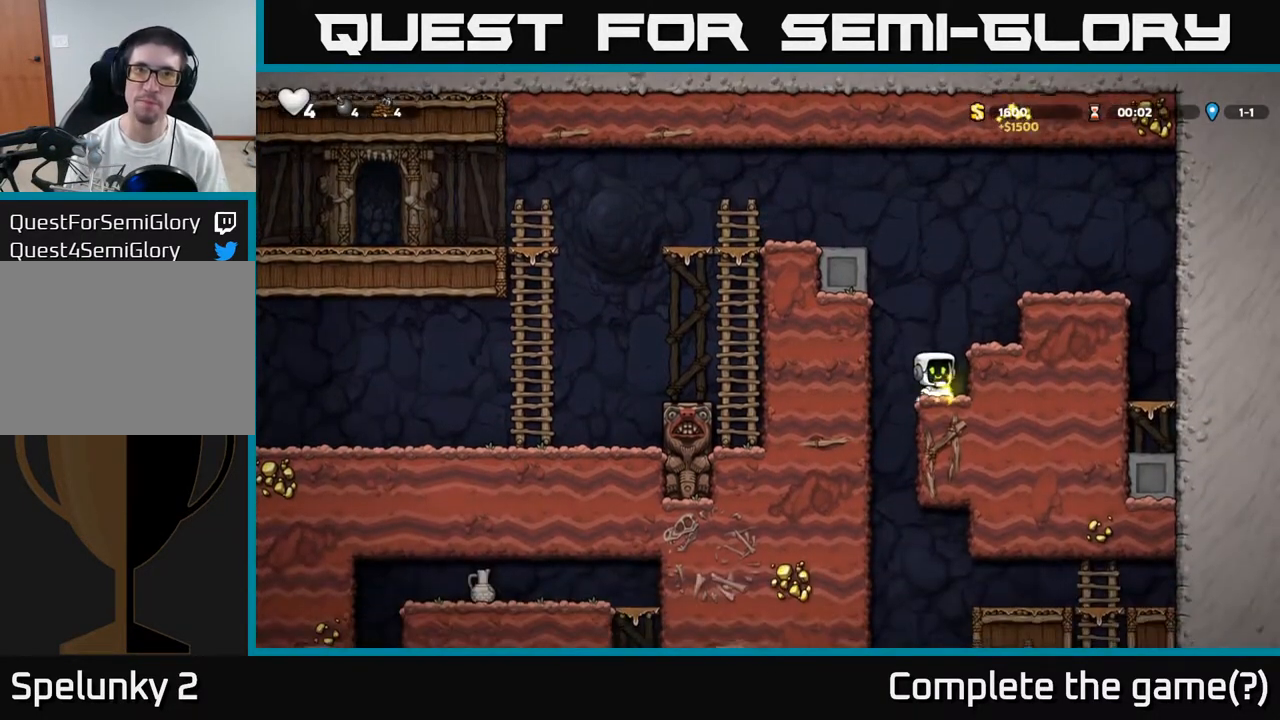
{"dt_ms": 500, "buttons": ["A"], "left_stick": "right", "events": [[67, "left_stick", "left"], [133, "A", "up"], [133, "left_stick", "right"], [267, "left_stick", "center"], [433, "A", "down"], [450, "left_stick", "right"]]}
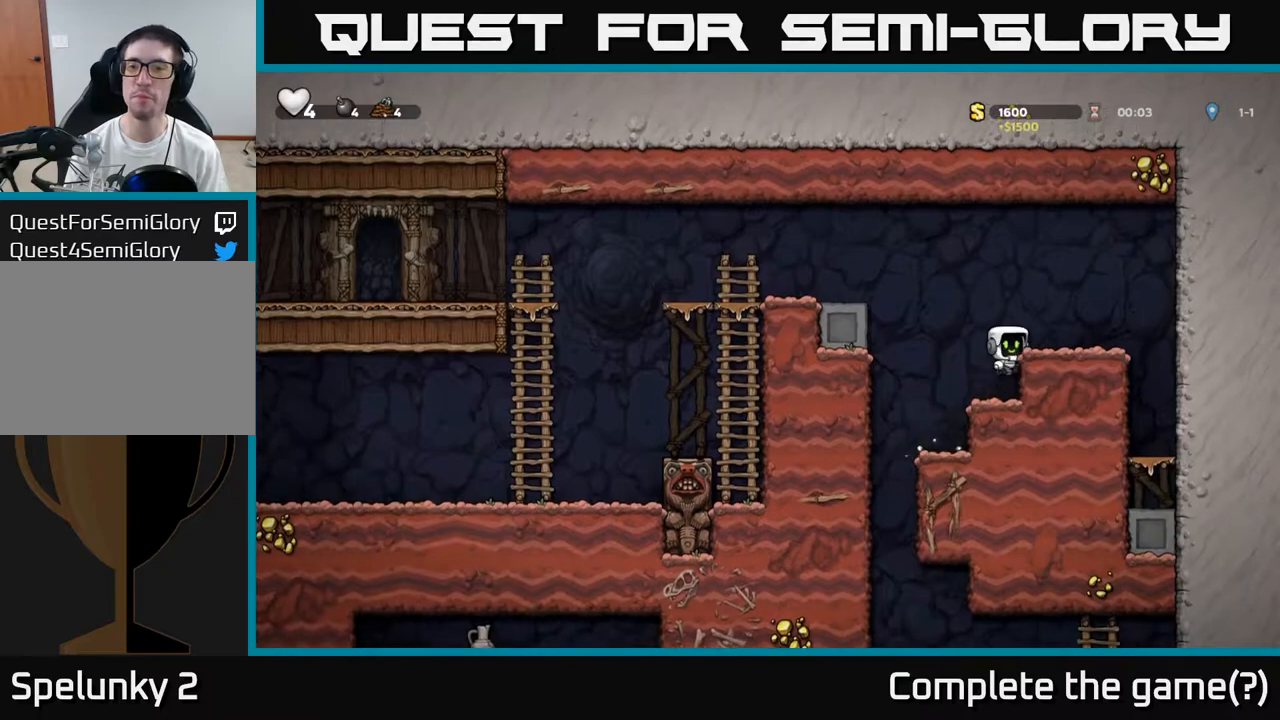
{"dt_ms": 500, "buttons": ["A"], "left_stick": "left", "events": [[33, "A", "up"], [167, "left_stick", "center"], [217, "left_stick", "left"], [383, "A", "down"]]}
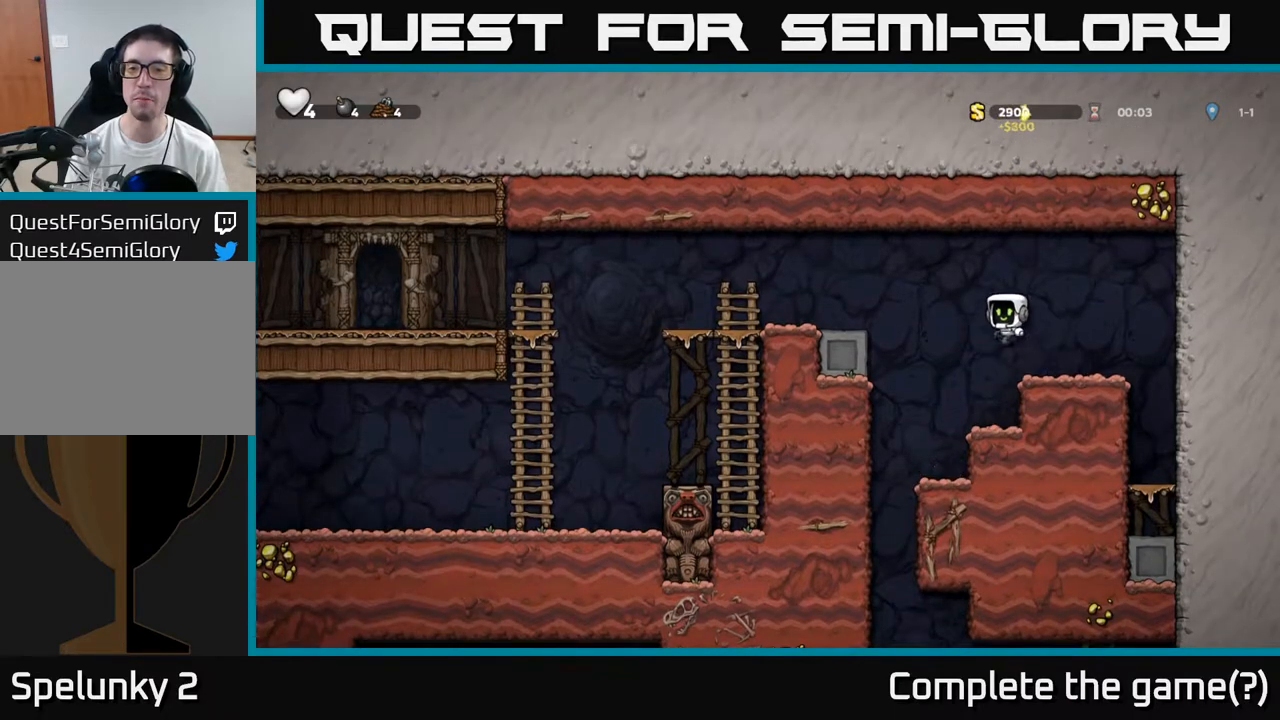
{"dt_ms": 500, "buttons": ["A"], "left_stick": "left", "events": [[150, "A", "up"], [483, "A", "down"]]}
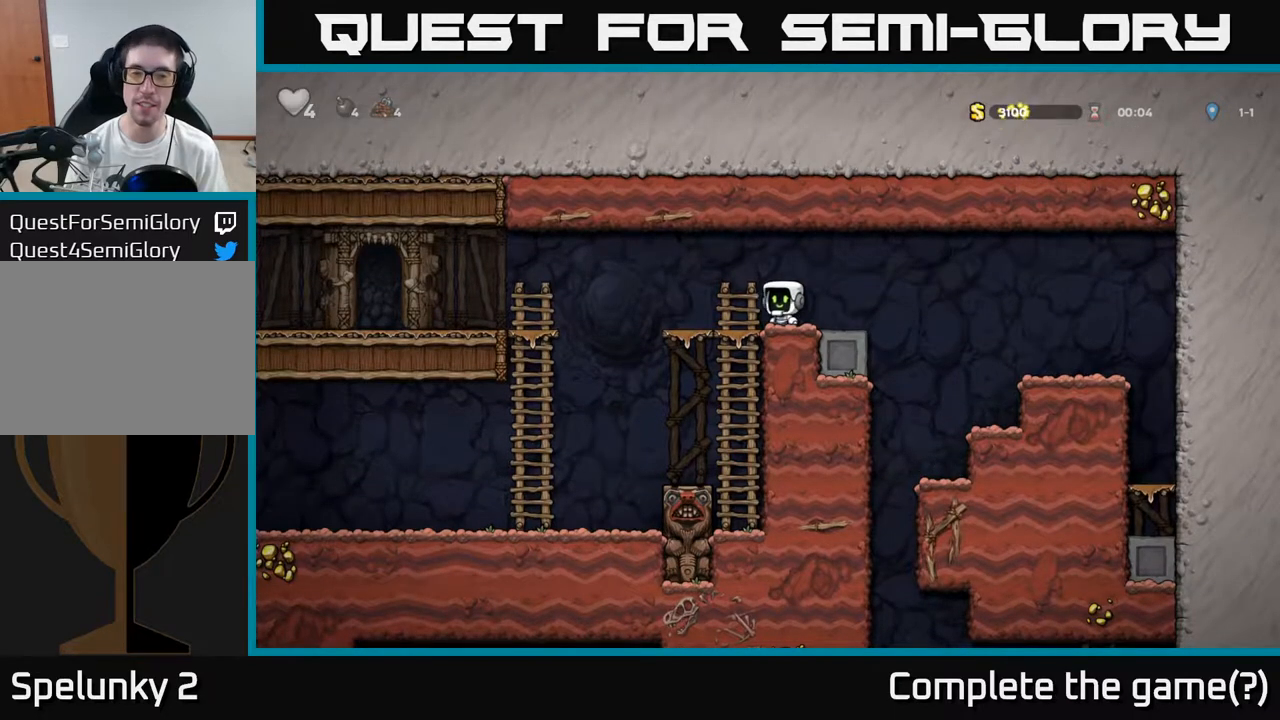
{"dt_ms": 500, "buttons": [], "left_stick": "left", "events": [[17, "A", "up"]]}
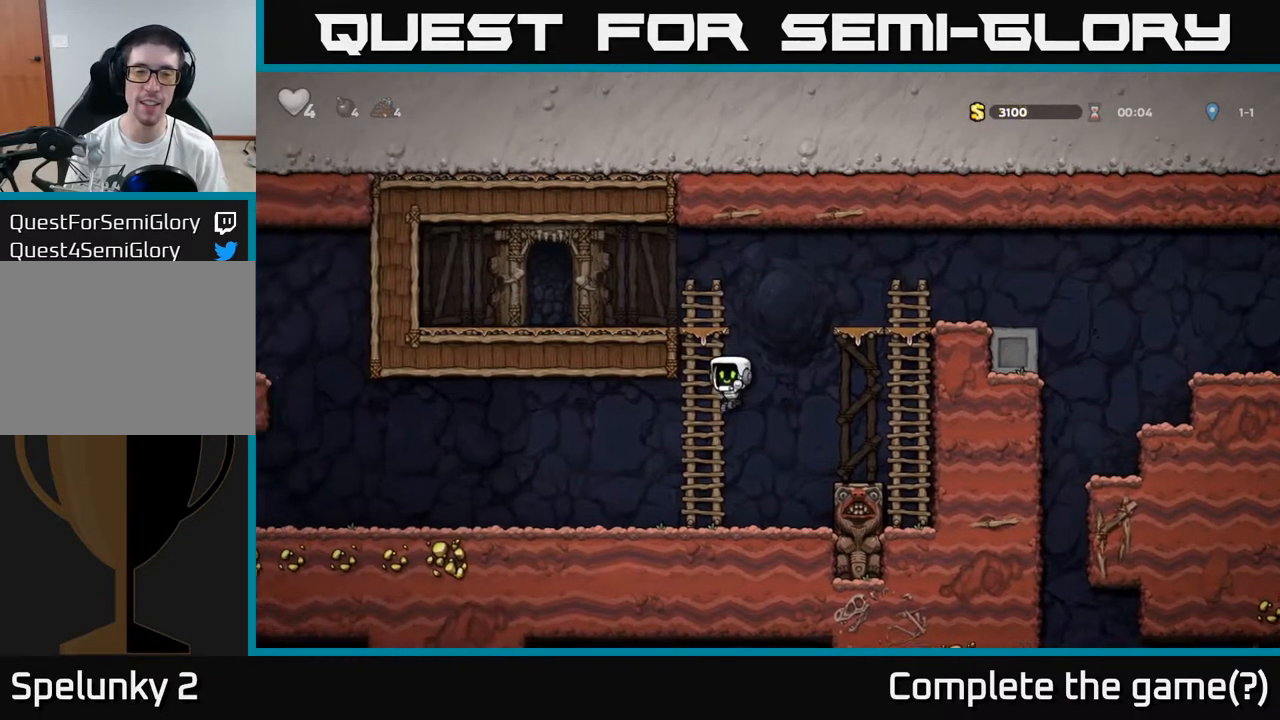
{"dt_ms": 500, "buttons": [], "left_stick": "left", "events": []}
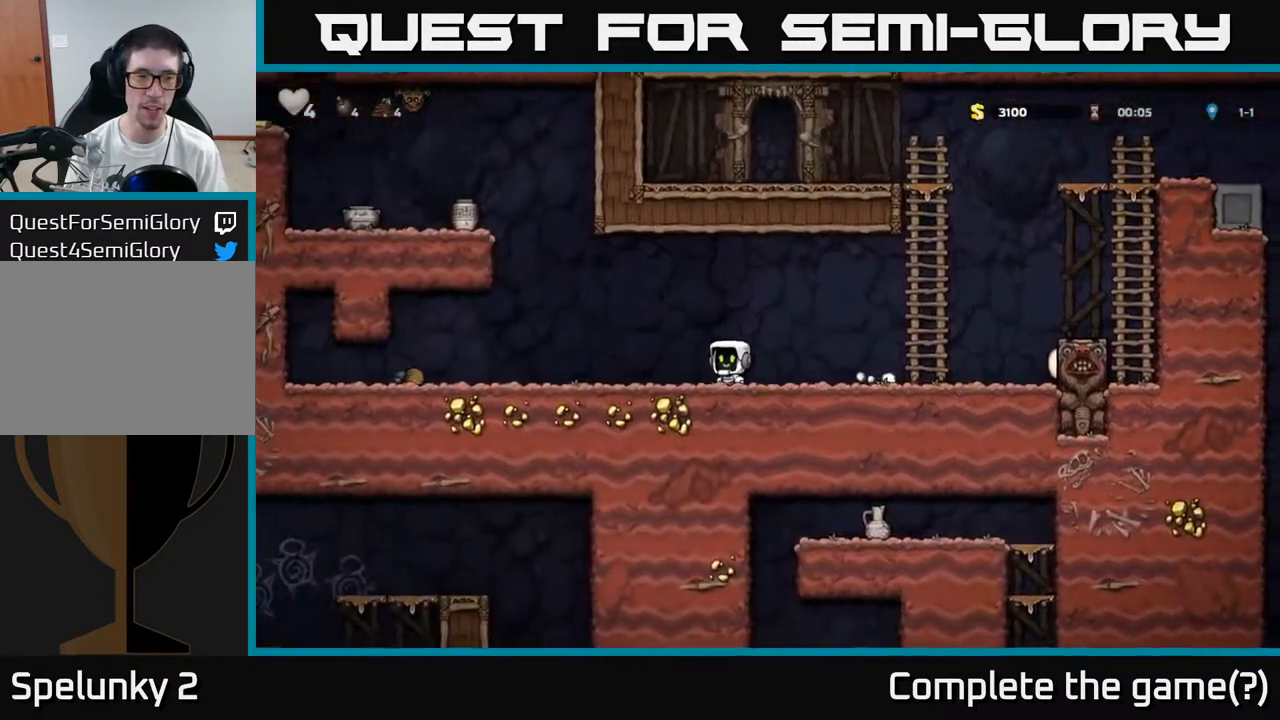
{"dt_ms": 500, "buttons": [], "left_stick": "left", "events": []}
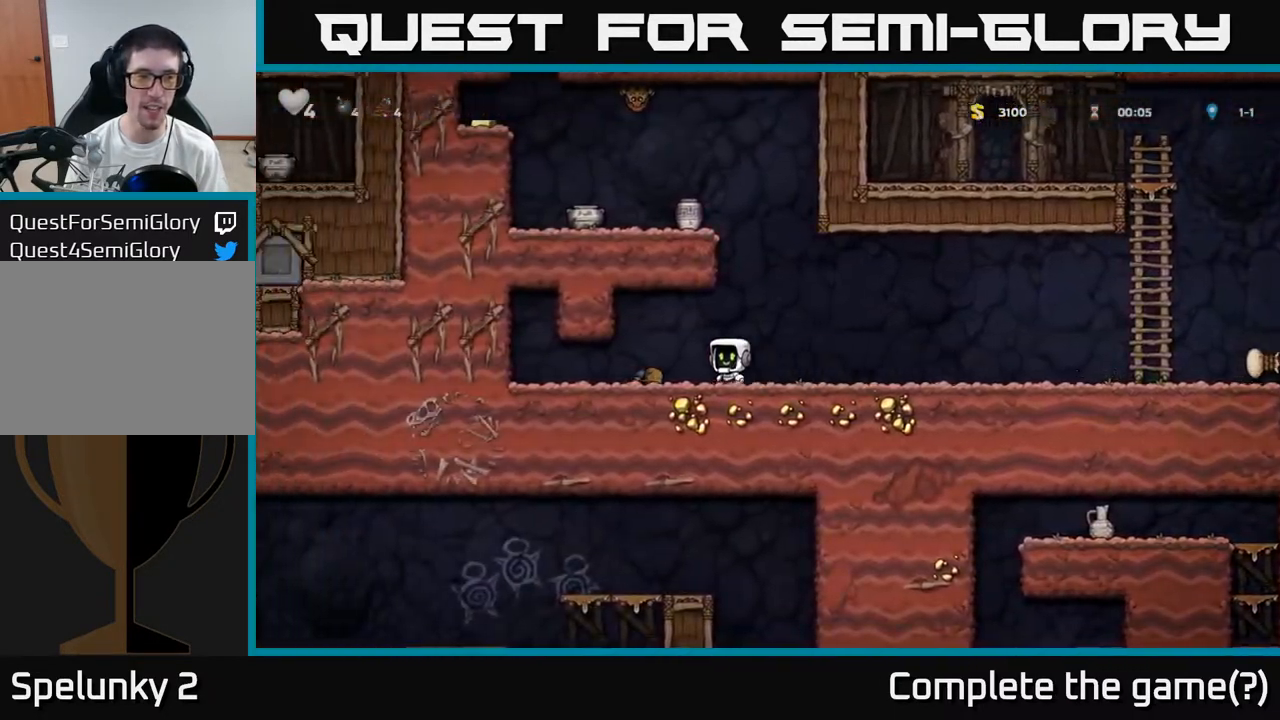
{"dt_ms": 500, "buttons": [], "left_stick": "right", "events": [[67, "left_stick", "center"], [267, "left_stick", "left"], [400, "left_stick", "right"]]}
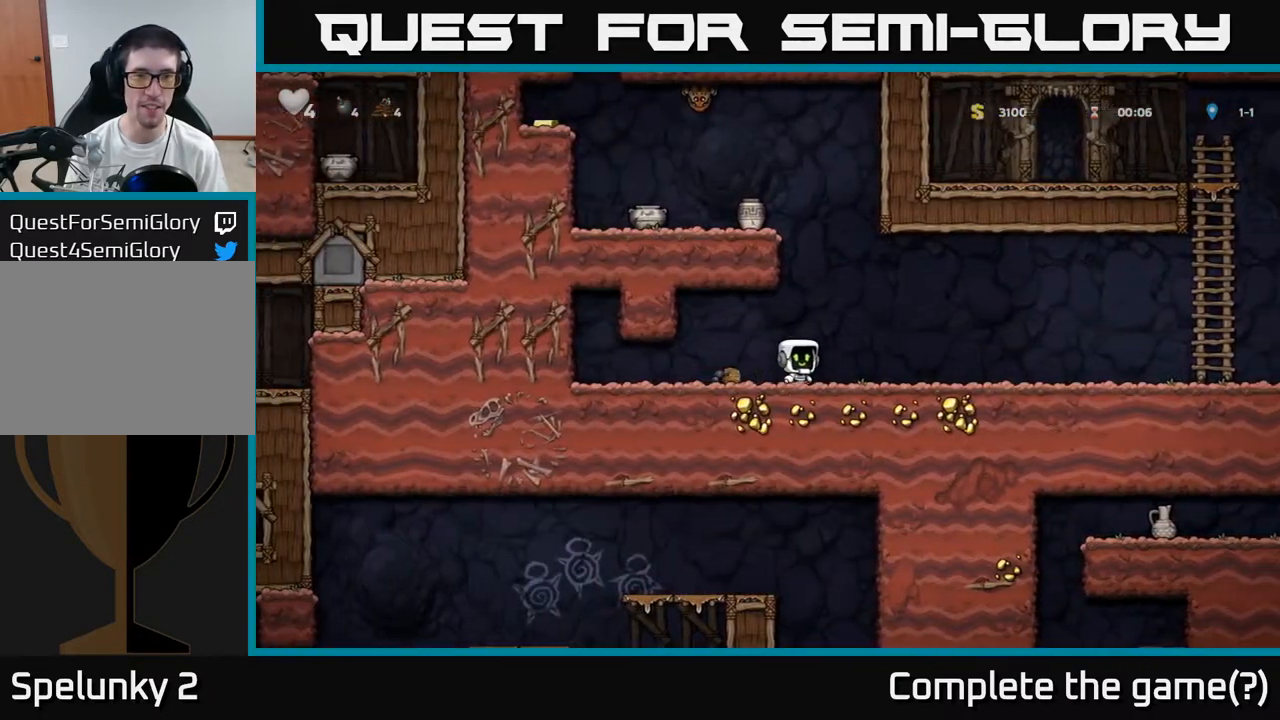
{"dt_ms": 1000, "buttons": [], "left_stick": "right"}
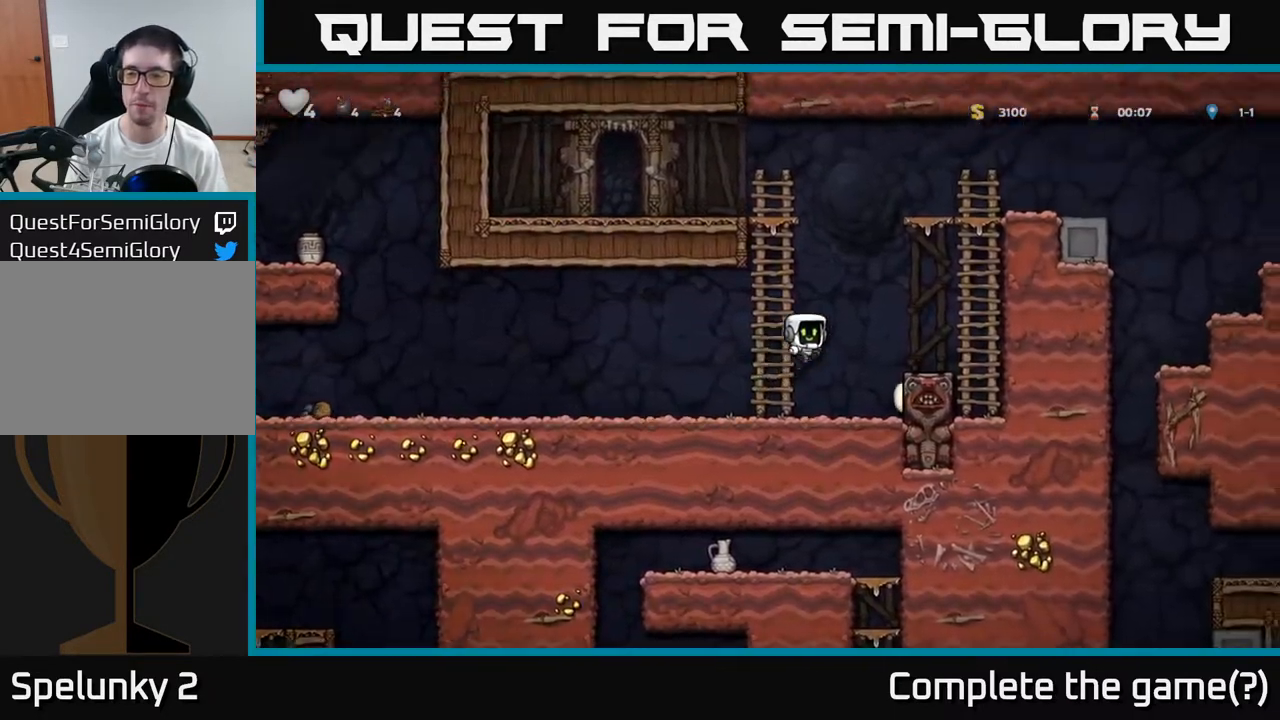
{"dt_ms": 500, "buttons": [], "left_stick": "up", "events": [[300, "A", "down"], [417, "left_stick", "up"], [467, "A", "up"]]}
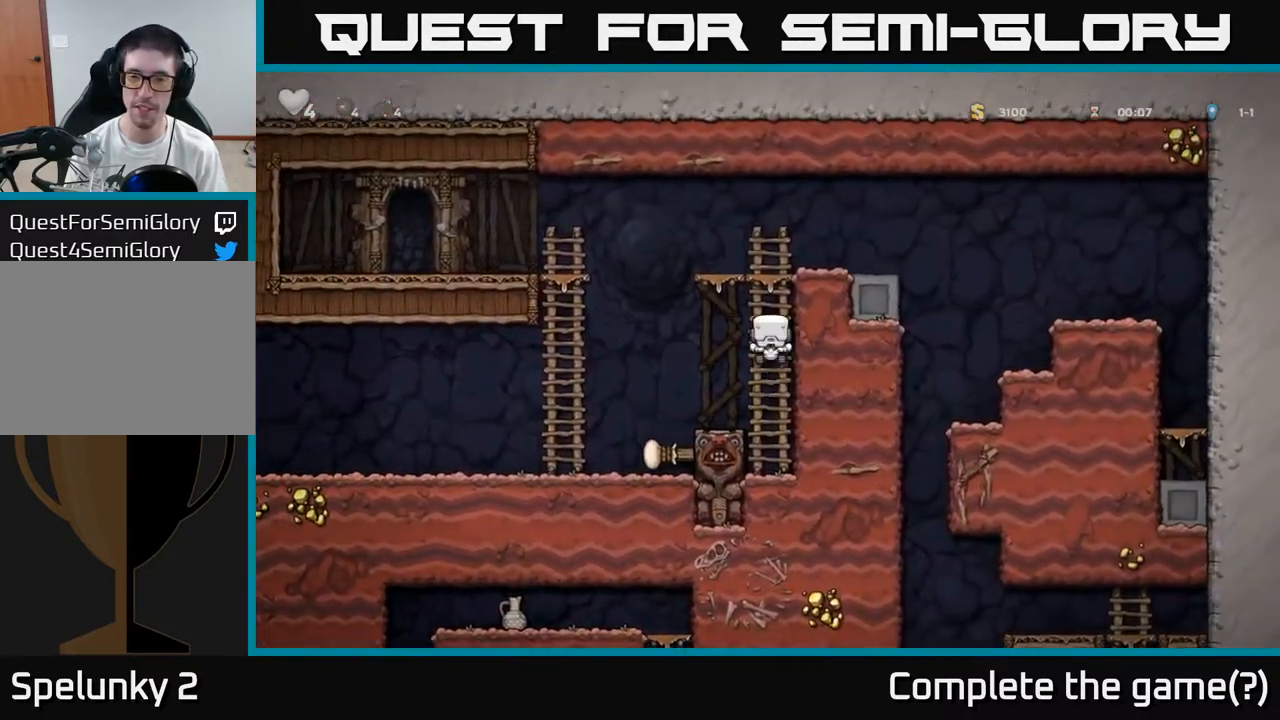
{"dt_ms": 500, "buttons": [], "left_stick": "center", "events": [[233, "A", "down"], [333, "left_stick", "right"], [383, "A", "up"], [483, "left_stick", "center"]]}
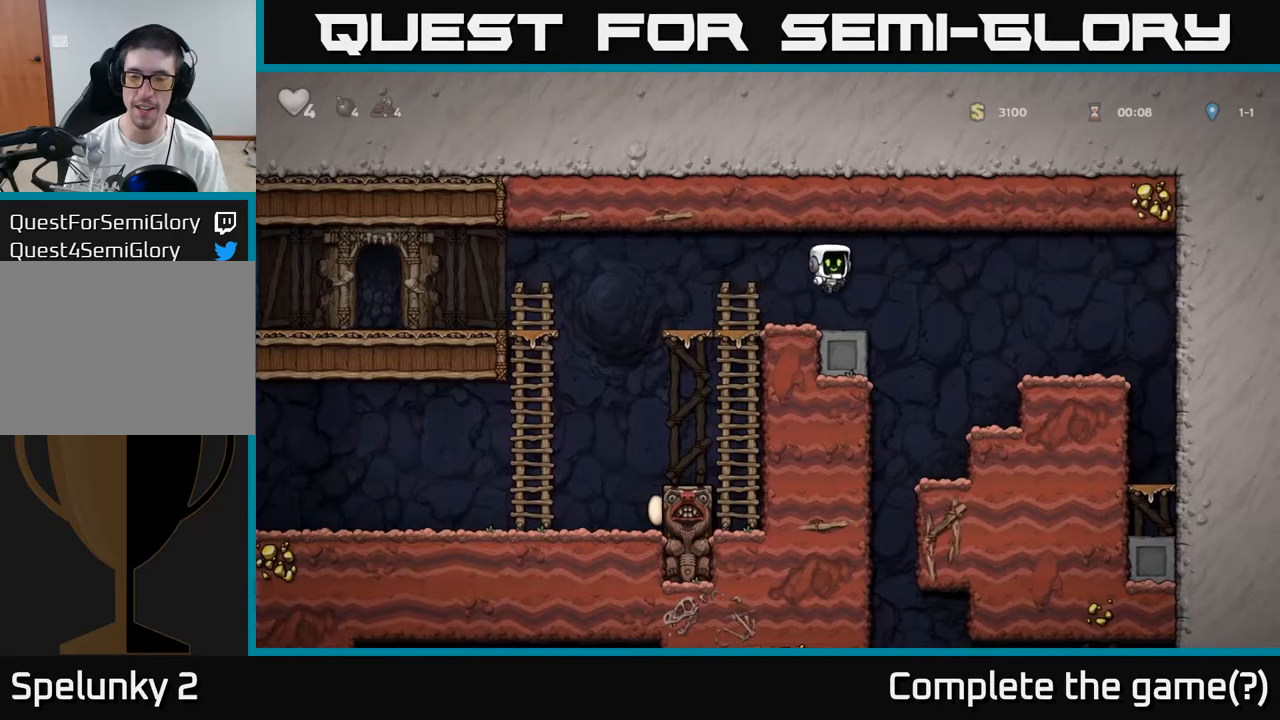
{"dt_ms": 500, "buttons": [], "left_stick": "center", "events": [[250, "left_stick", "right"], [383, "left_stick", "center"]]}
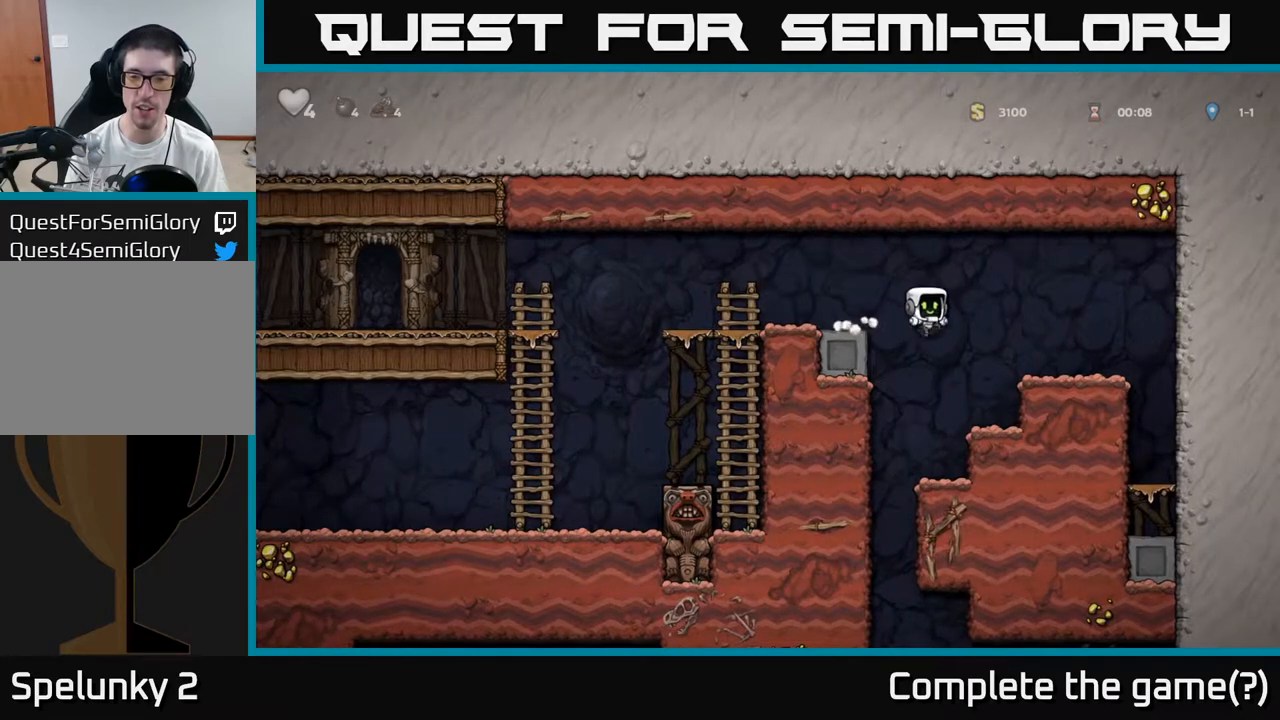
{"dt_ms": 500, "buttons": [], "left_stick": "center", "events": [[367, "left_stick", "left"], [500, "left_stick", "center"]]}
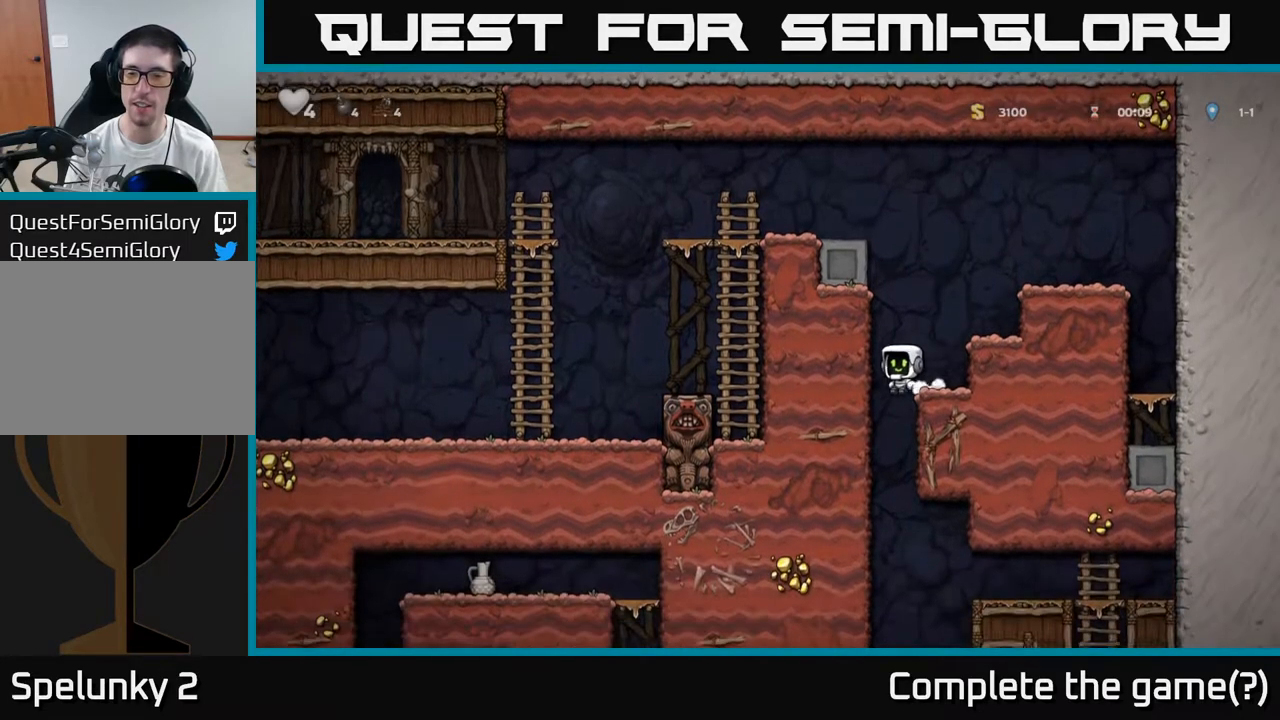
{"dt_ms": 500, "buttons": [], "left_stick": "center", "events": [[233, "left_stick", "down"], [283, "A", "down"], [400, "A", "up"], [400, "left_stick", "center"]]}
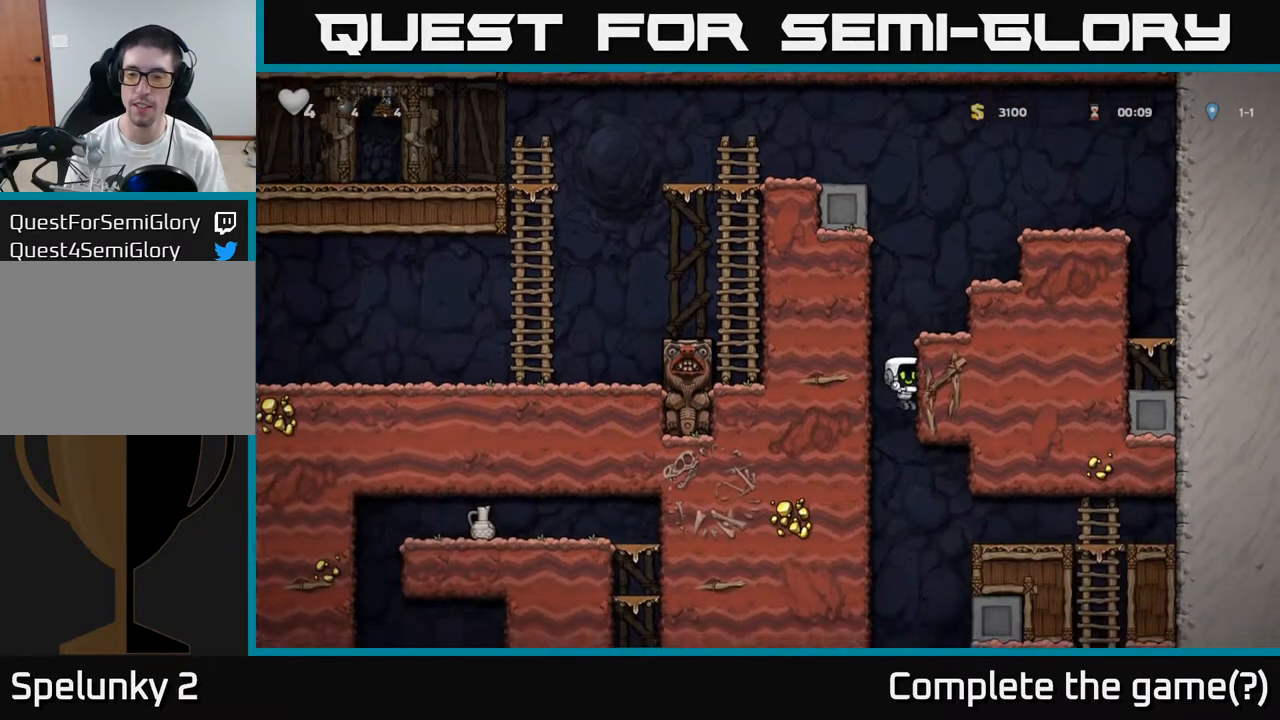
{"dt_ms": 1000, "buttons": [], "left_stick": "center"}
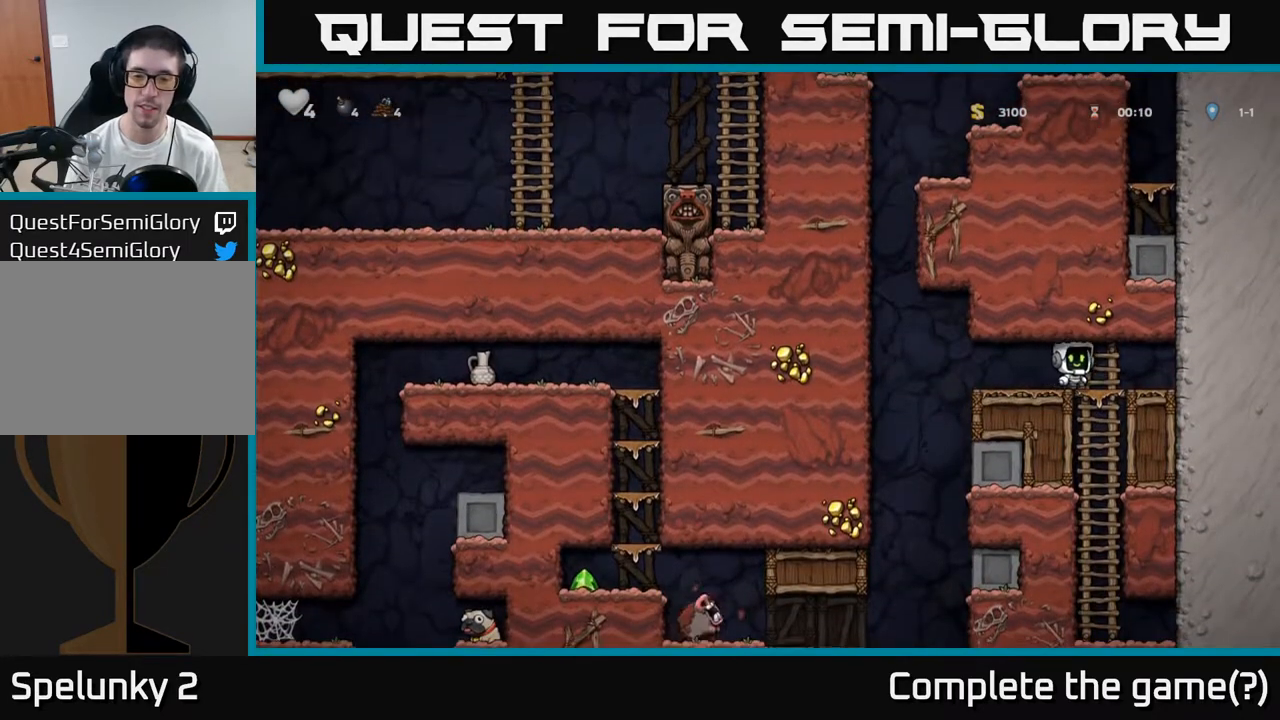
{"dt_ms": 500, "buttons": [], "left_stick": "left", "events": [[17, "left_stick", "left"]]}
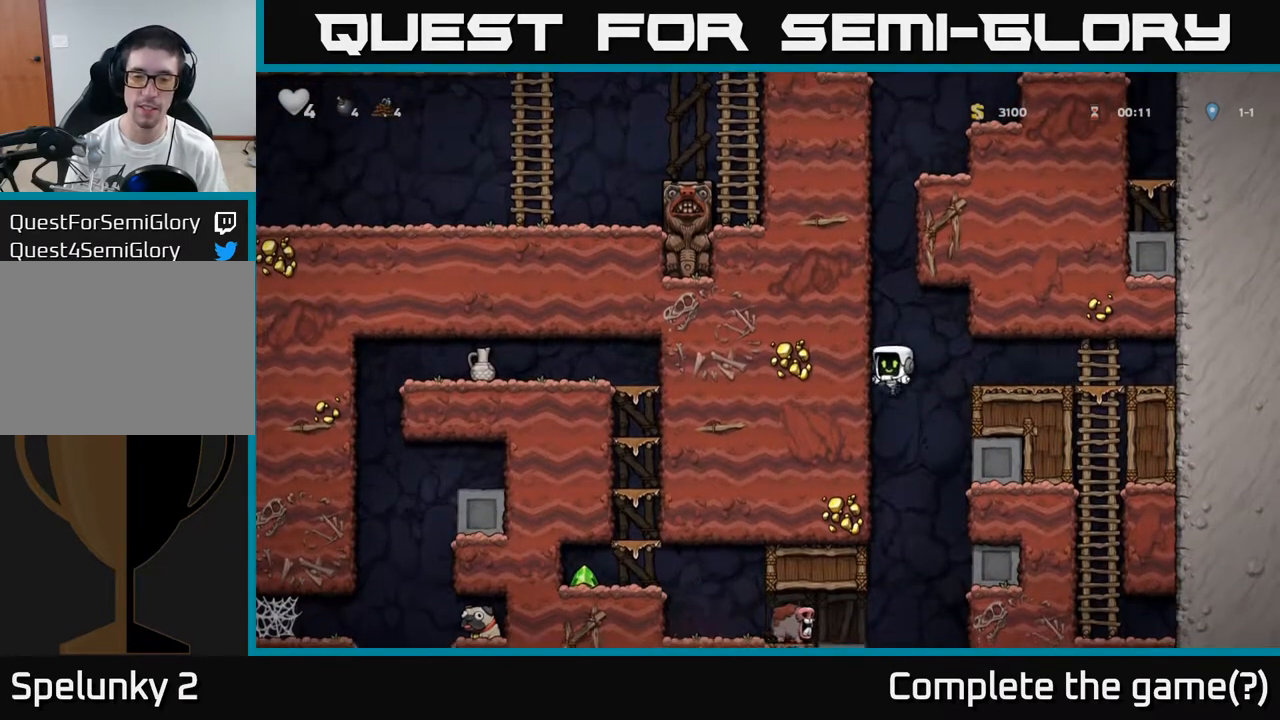
{"dt_ms": 500, "buttons": [], "left_stick": "left", "events": []}
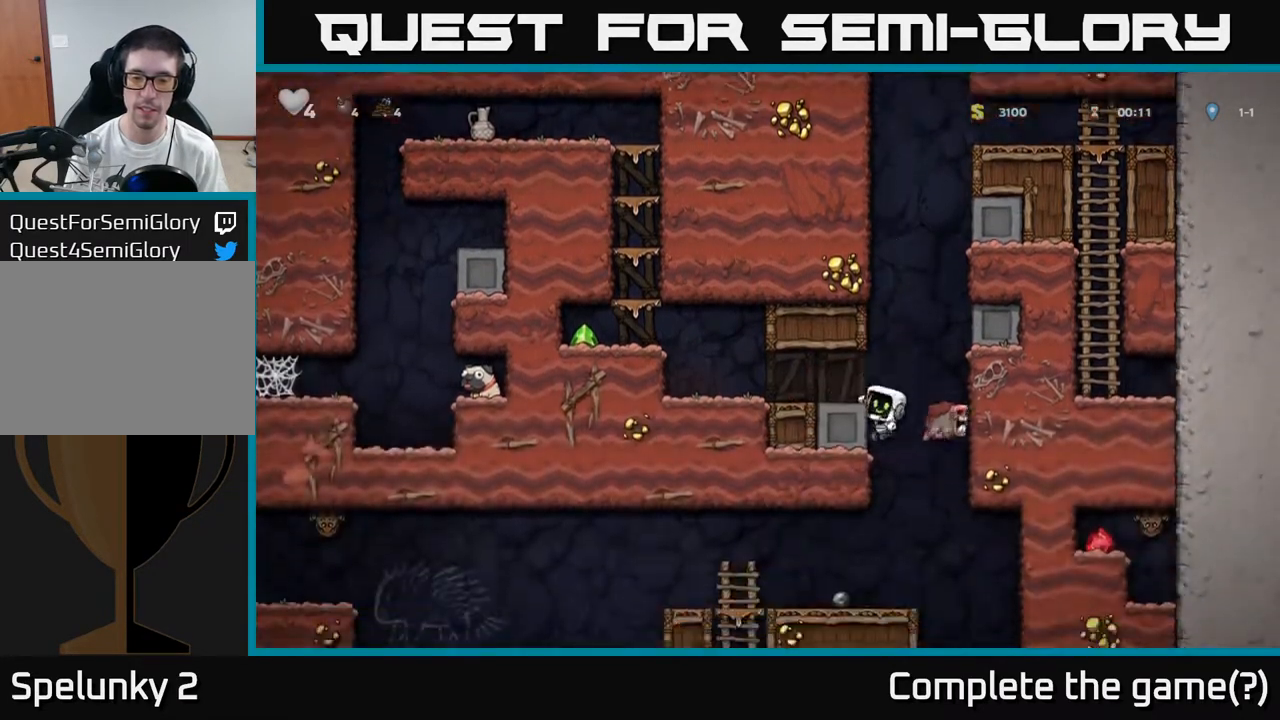
{"dt_ms": 500, "buttons": [], "left_stick": "left", "events": [[233, "A", "down"], [383, "A", "up"]]}
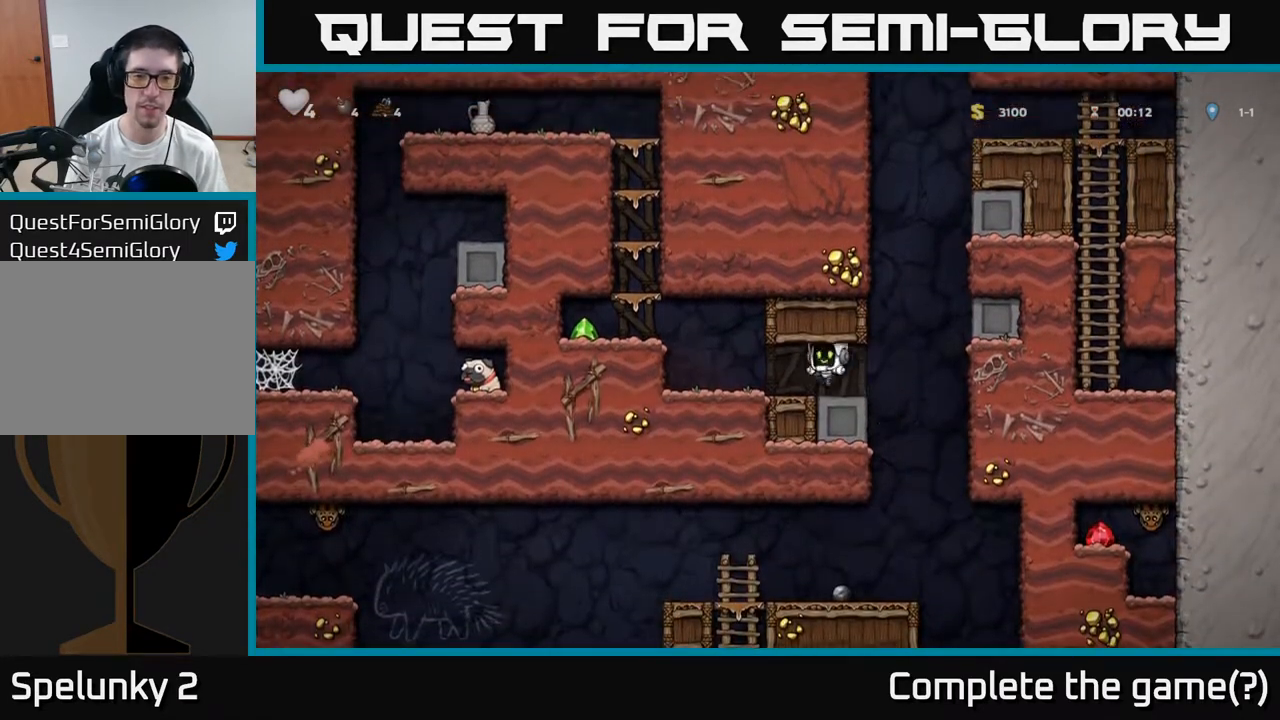
{"dt_ms": 500, "buttons": [], "left_stick": "left", "events": [[200, "A", "down"], [350, "A", "up"]]}
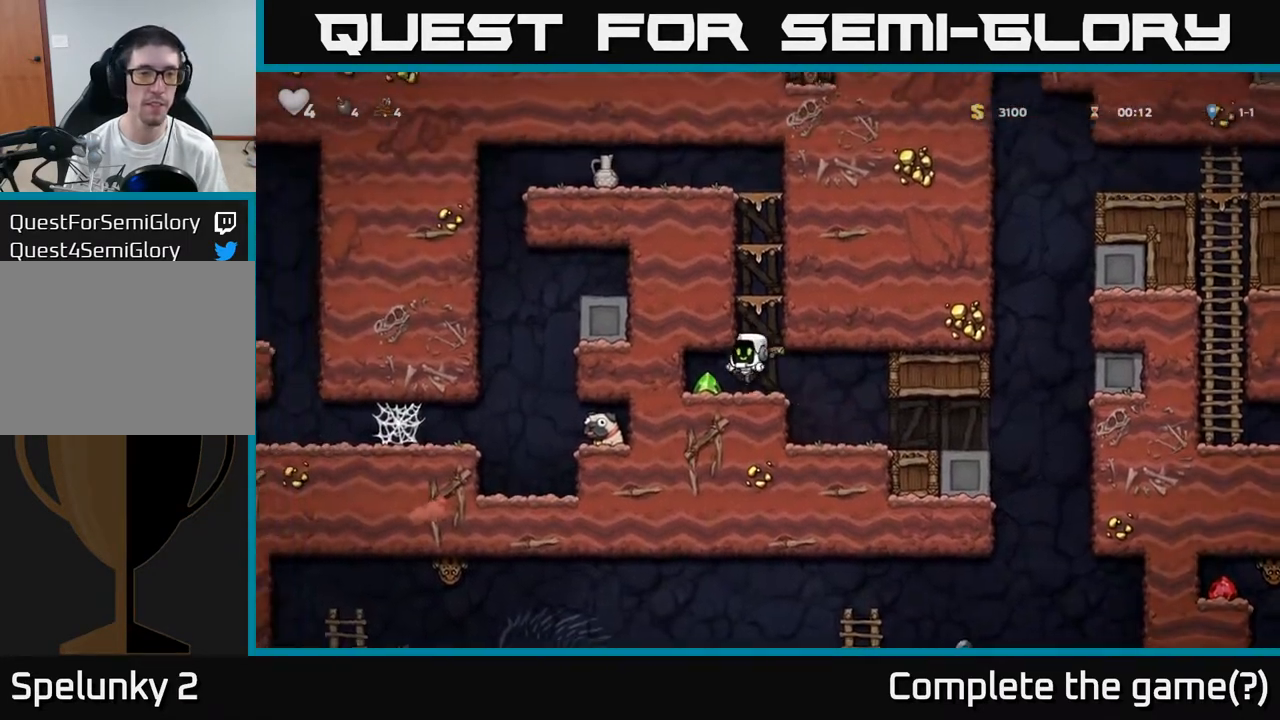
{"dt_ms": 500, "buttons": [], "left_stick": "up-left", "events": [[117, "left_stick", "up"], [167, "left_stick", "right"], [250, "A", "down"], [283, "left_stick", "up-left"], [450, "A", "up"]]}
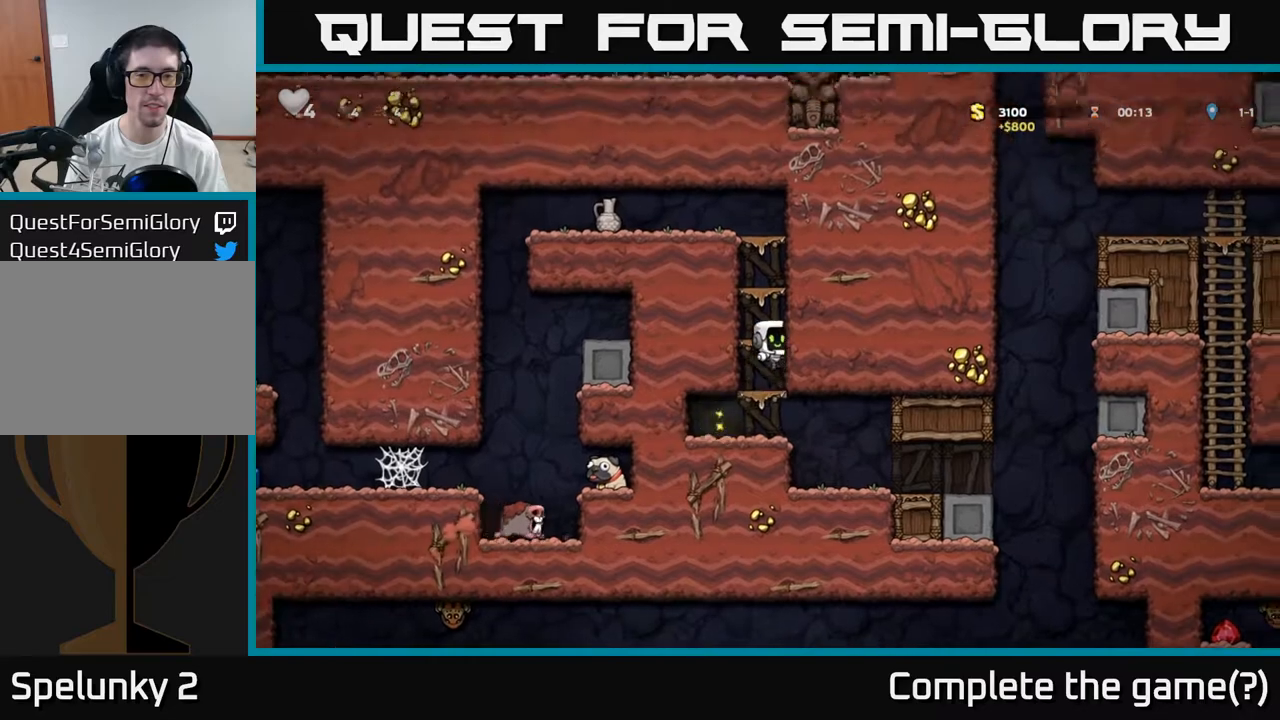
{"dt_ms": 500, "buttons": [], "left_stick": "center", "events": [[183, "left_stick", "center"], [200, "A", "down"], [417, "A", "up"]]}
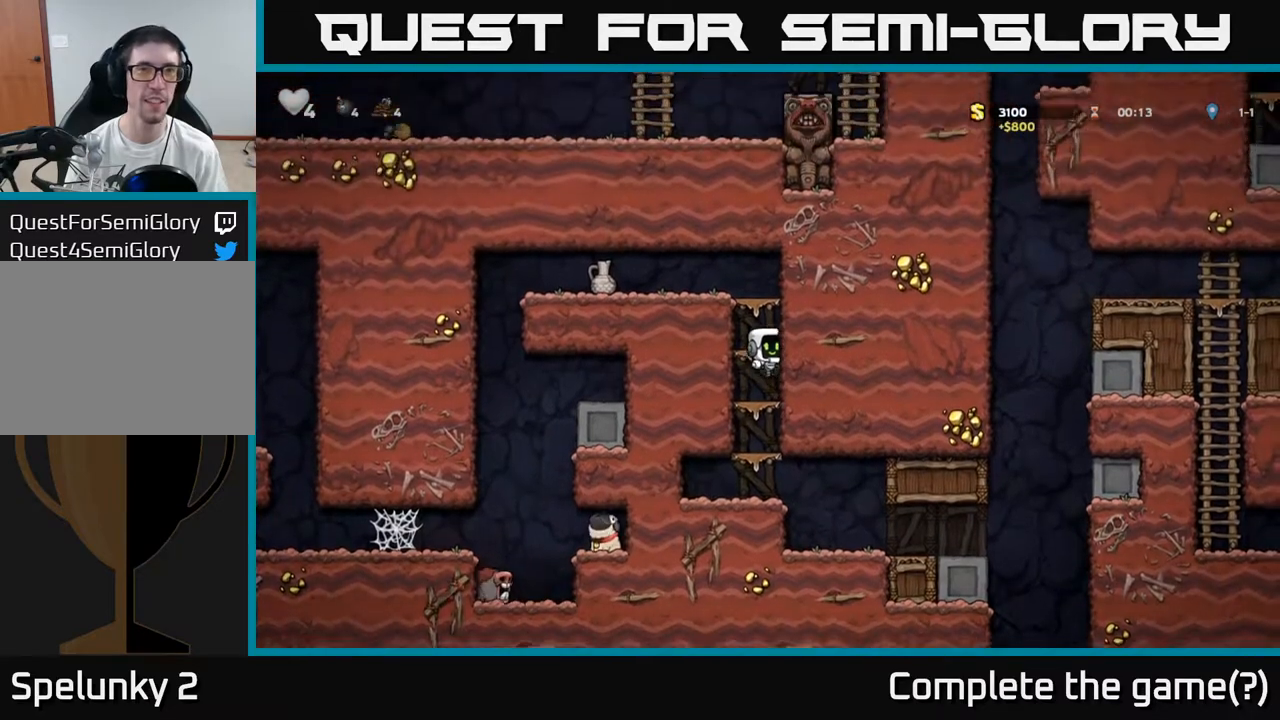
{"dt_ms": 500, "buttons": [], "left_stick": "center", "events": [[233, "A", "down"], [417, "A", "up"]]}
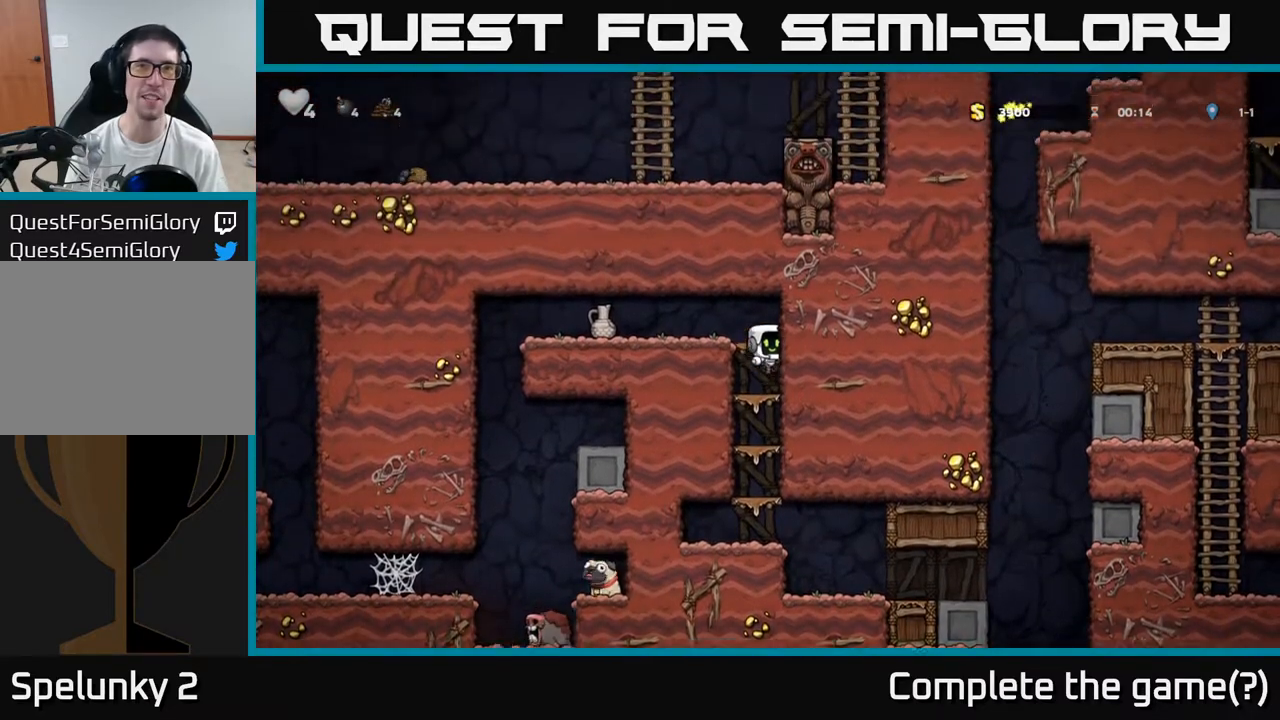
{"dt_ms": 500, "buttons": [], "left_stick": "left", "events": [[250, "A", "down"], [383, "left_stick", "left"], [417, "A", "up"]]}